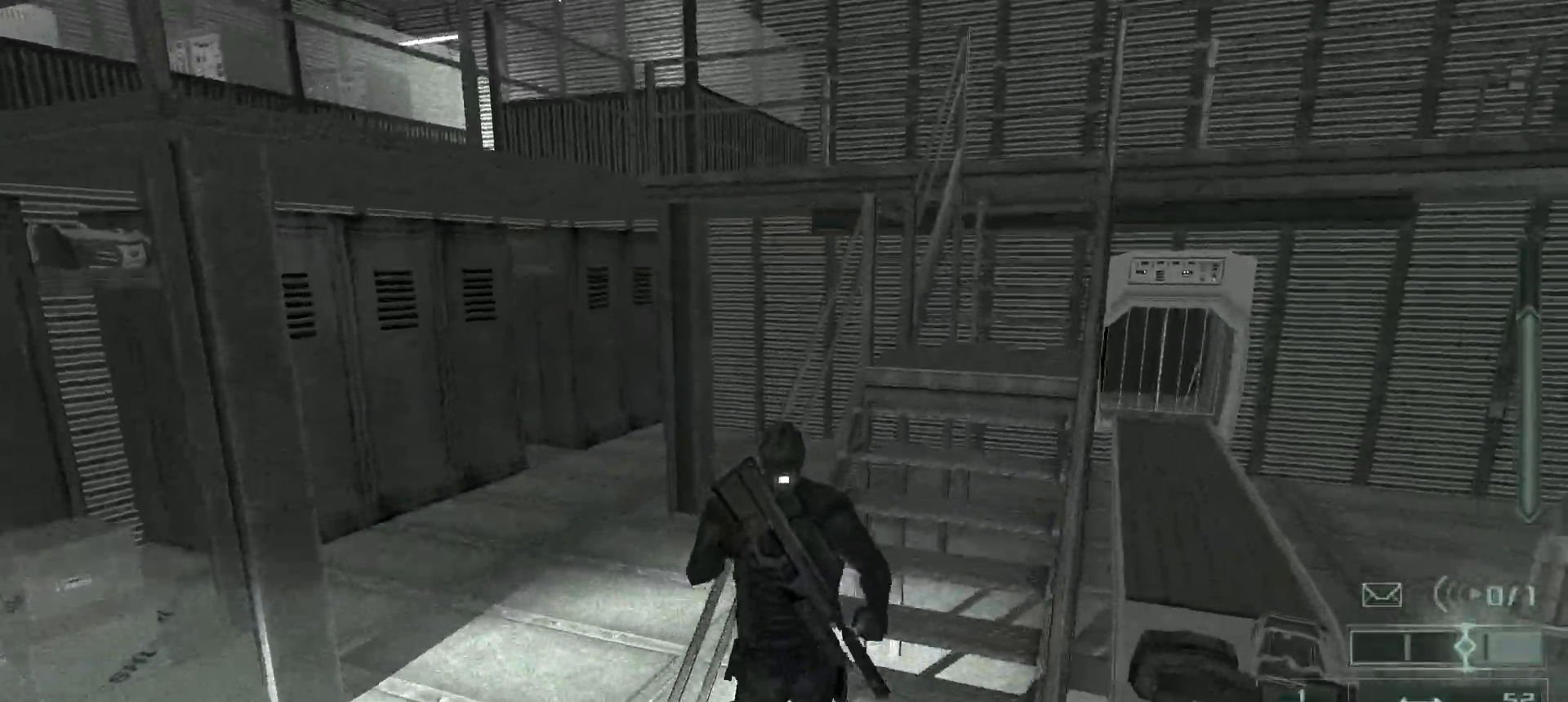
Gameplay with keyboard and mouse; each line is a JSON object with the keys and mouse buttons held at the frame after it. "events" lists presses ("down") and releases ("up") of ".", "/", "0", "1", "2", "3", "4", "5", "6", "7", "8", "9", "a", "alt_l", "alt_r", "b", "backslash", "backspace", "c", "caps_lock", "comma", "ctrl_l", "ctrl_r", "d", "e", "equals", "escape", "f", "f1", "f10", "f11", "f12", "f2", "f3", "f4", "f5", "f6", "f7", "f8", "f9", "g", "h", "i", "j", "k", "l", "lbracket", "m", "minus", "n", "o", "p", "q", "quote", "r", "rbracket", "return", "s", "semicolon", "shift_l", "shift_r", "space", "super", "t", "tab", "tilde", "u", "v", "w", "x", "y", "z", "mouse_left", "mouse_right", "mouse_mb4" and "mouse_mb5" between this image and that frame as [ms after this image, input, new state], when the widget could be followed in between. "mouse_left", "mouse_right", "mouse_mb4", "mouse_mb5" = the "left", "right", "mb4", "mb5" buttons of the "mouse" list. No other keys are recorded. Mouse movement is not recorded. Not read: mouse_wheel.
{"keys": ["w"], "mouse": [], "events": []}
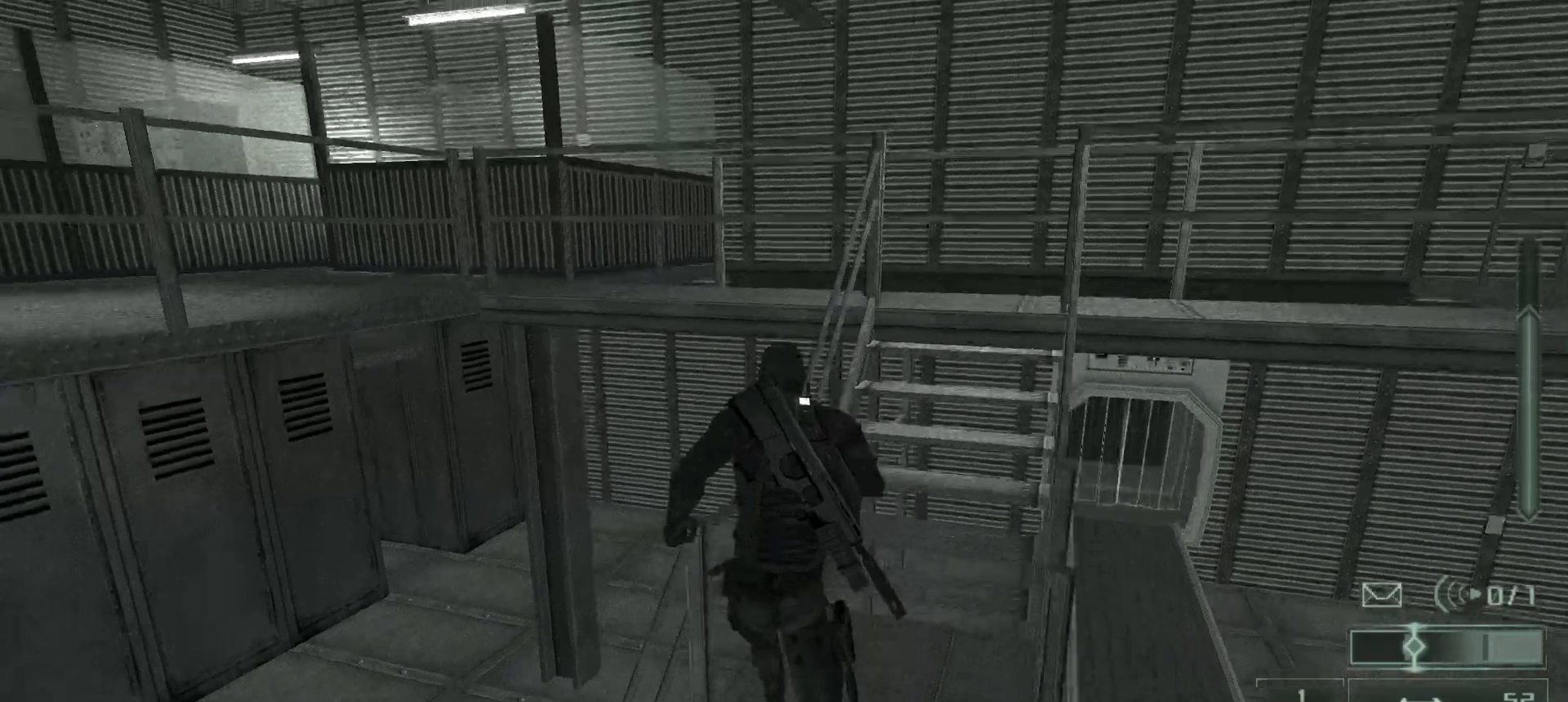
{"keys": [], "mouse": []}
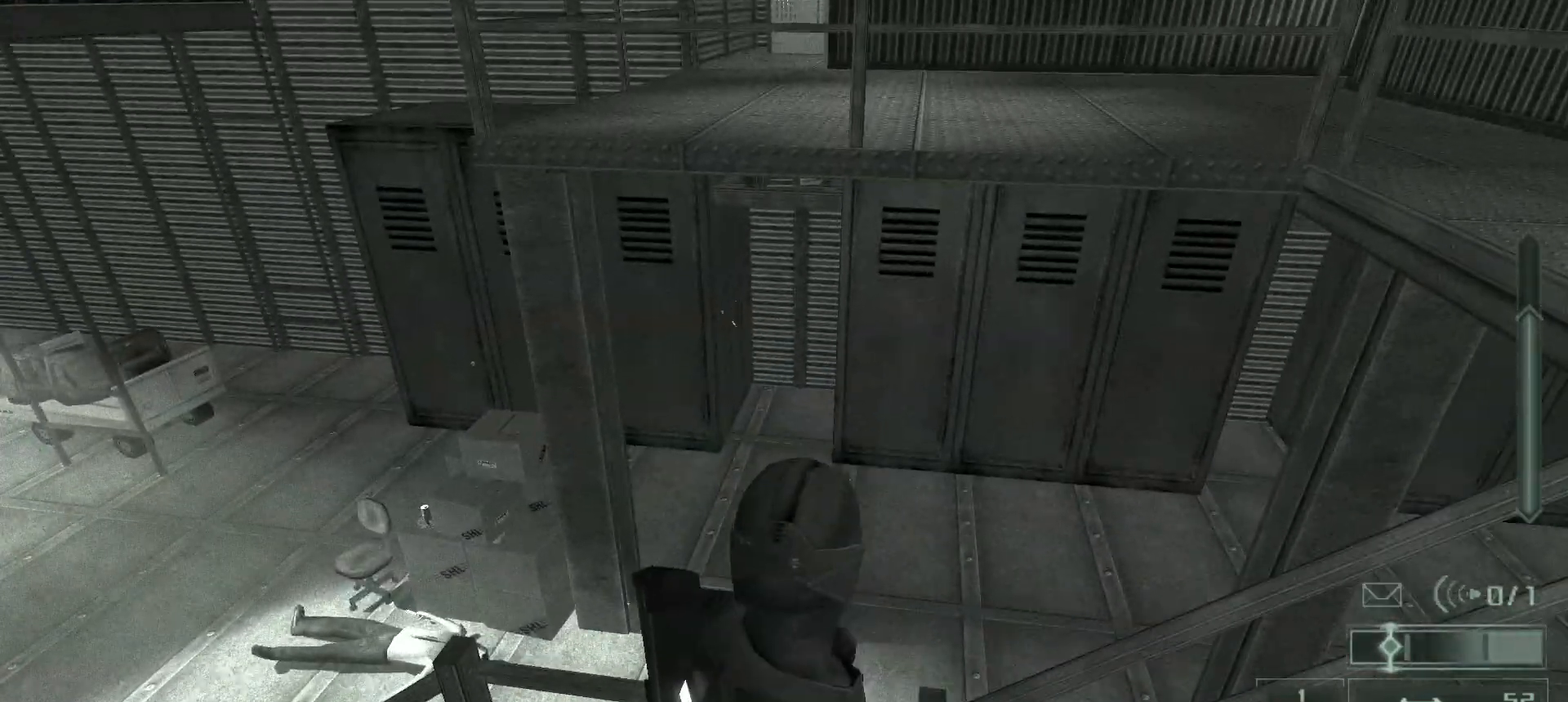
{"keys": ["d", "w"], "mouse": [], "events": [[83, "d", "down"], [100, "w", "down"]]}
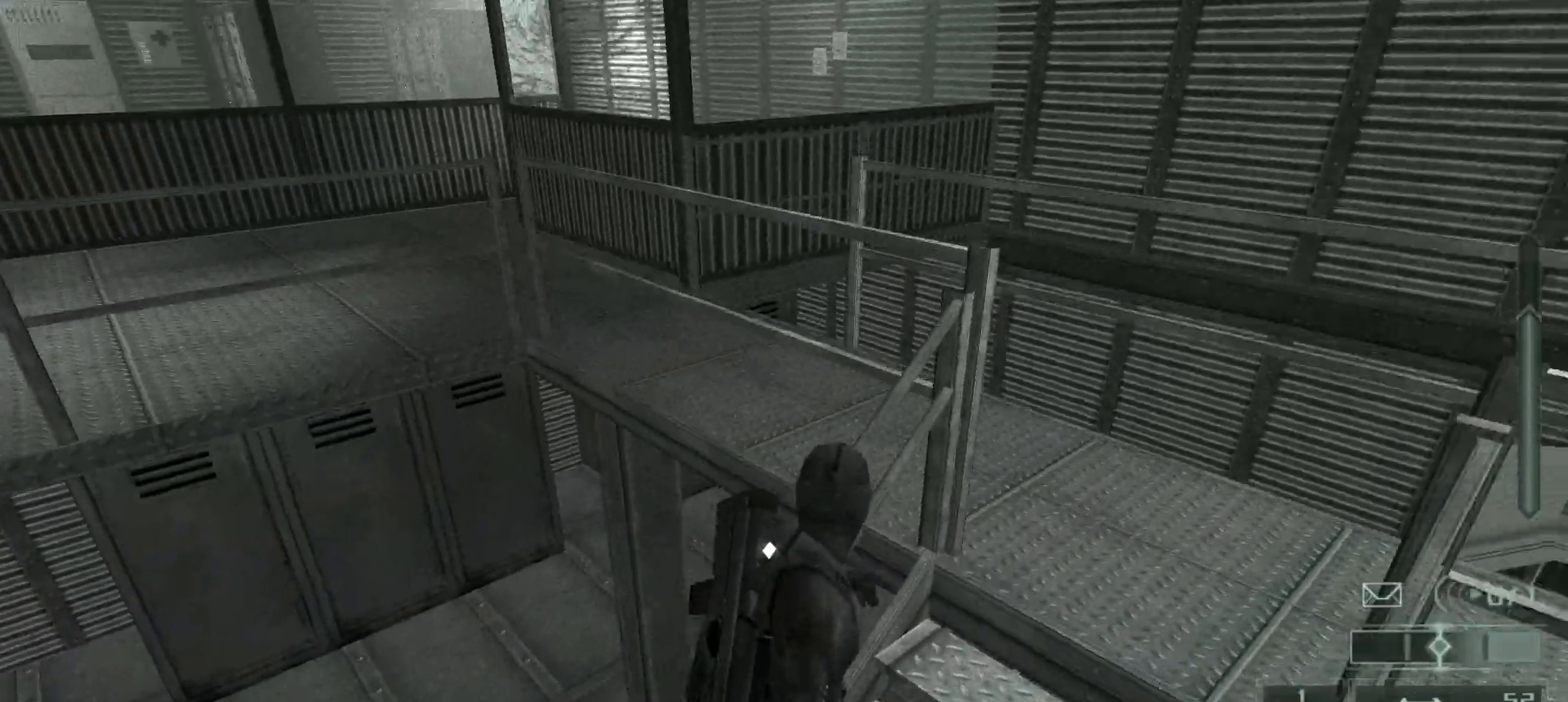
{"keys": ["w"], "mouse": [], "events": [[117, "d", "up"]]}
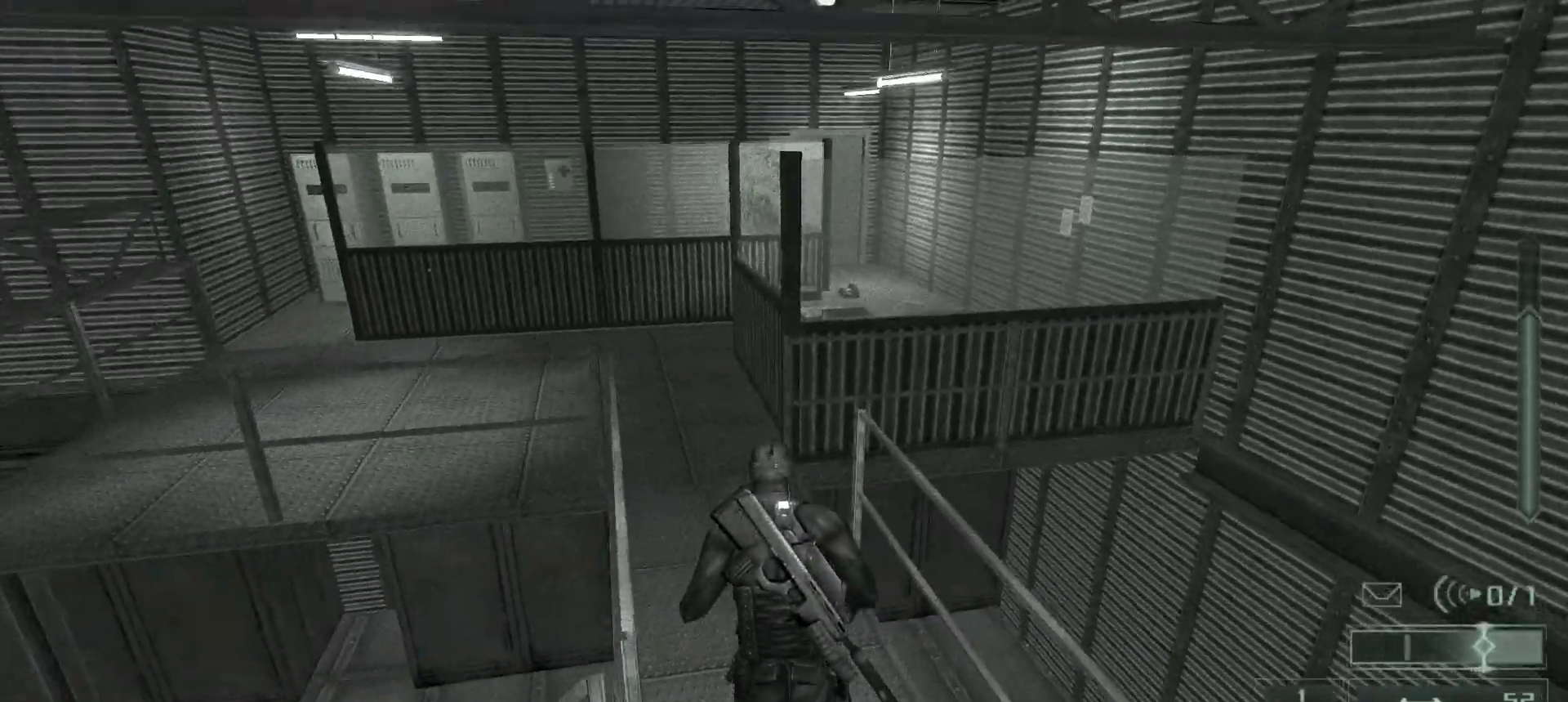
{"keys": ["6", "w"], "mouse": [], "events": [[350, "4", "down"], [417, "4", "up"], [500, "6", "down"]]}
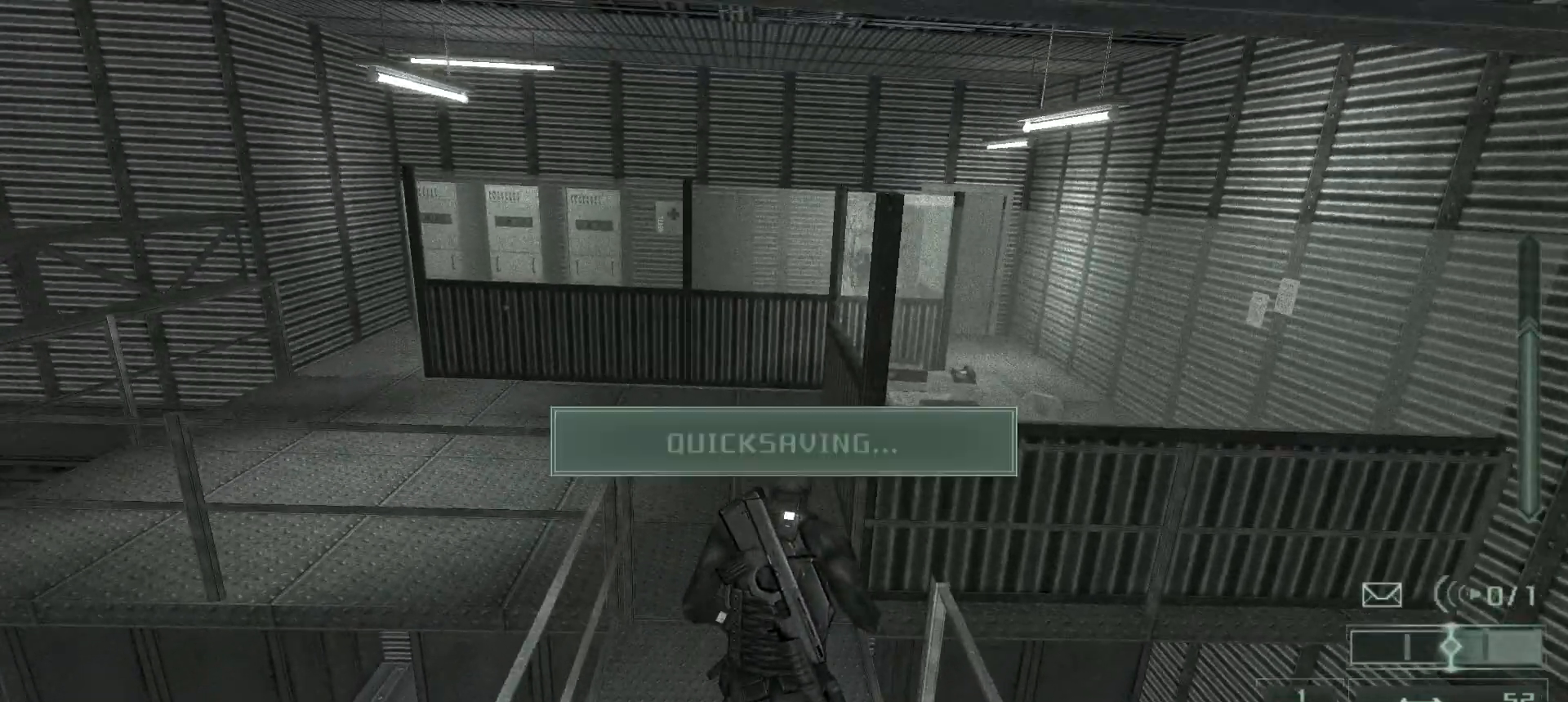
{"keys": ["w"], "mouse": [], "events": [[67, "6", "up"], [133, "6", "down"], [200, "6", "up"], [267, "6", "down"], [333, "6", "up"], [417, "6", "down"], [483, "6", "up"]]}
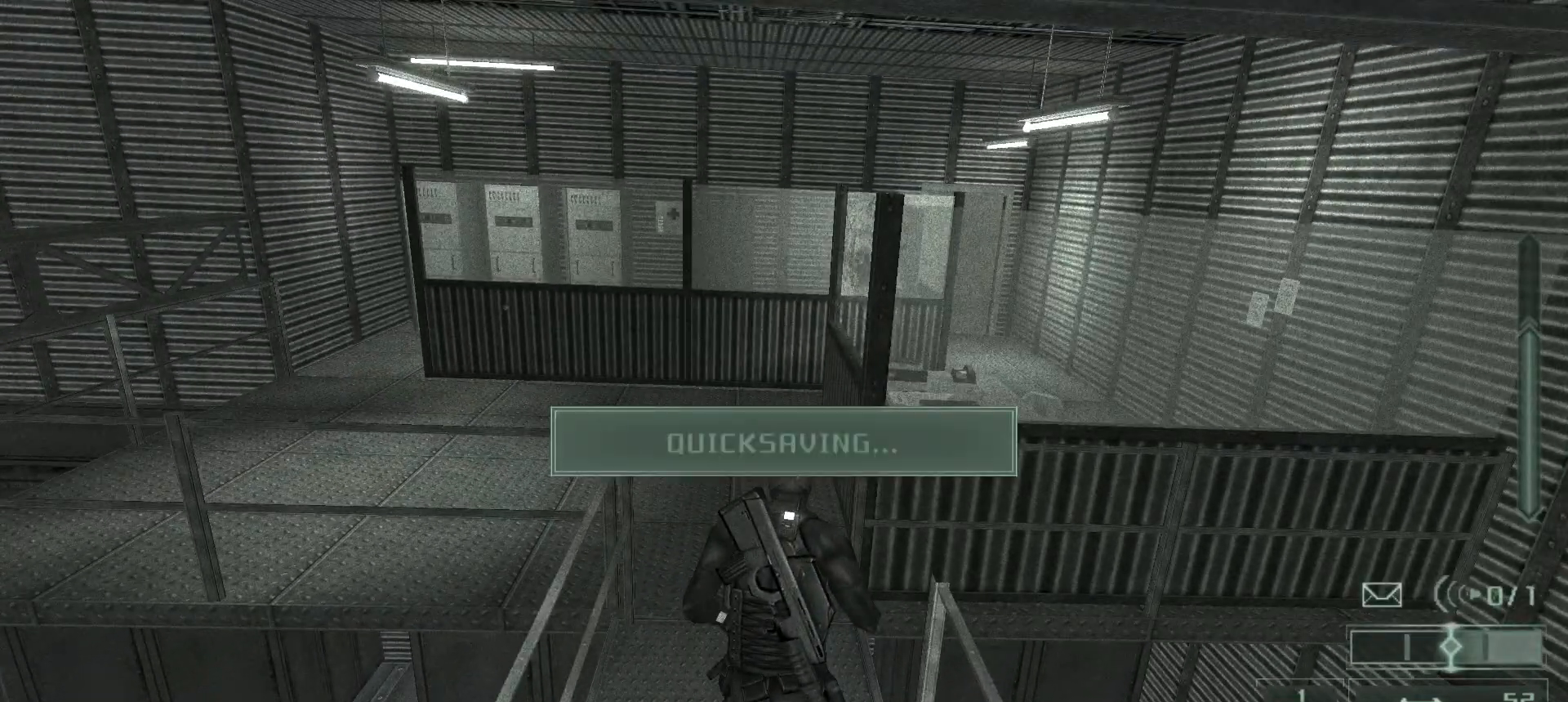
{"keys": ["w"], "mouse": [], "events": [[50, "6", "down"], [133, "6", "up"], [200, "6", "down"], [267, "6", "up"], [333, "6", "down"], [400, "6", "up"]]}
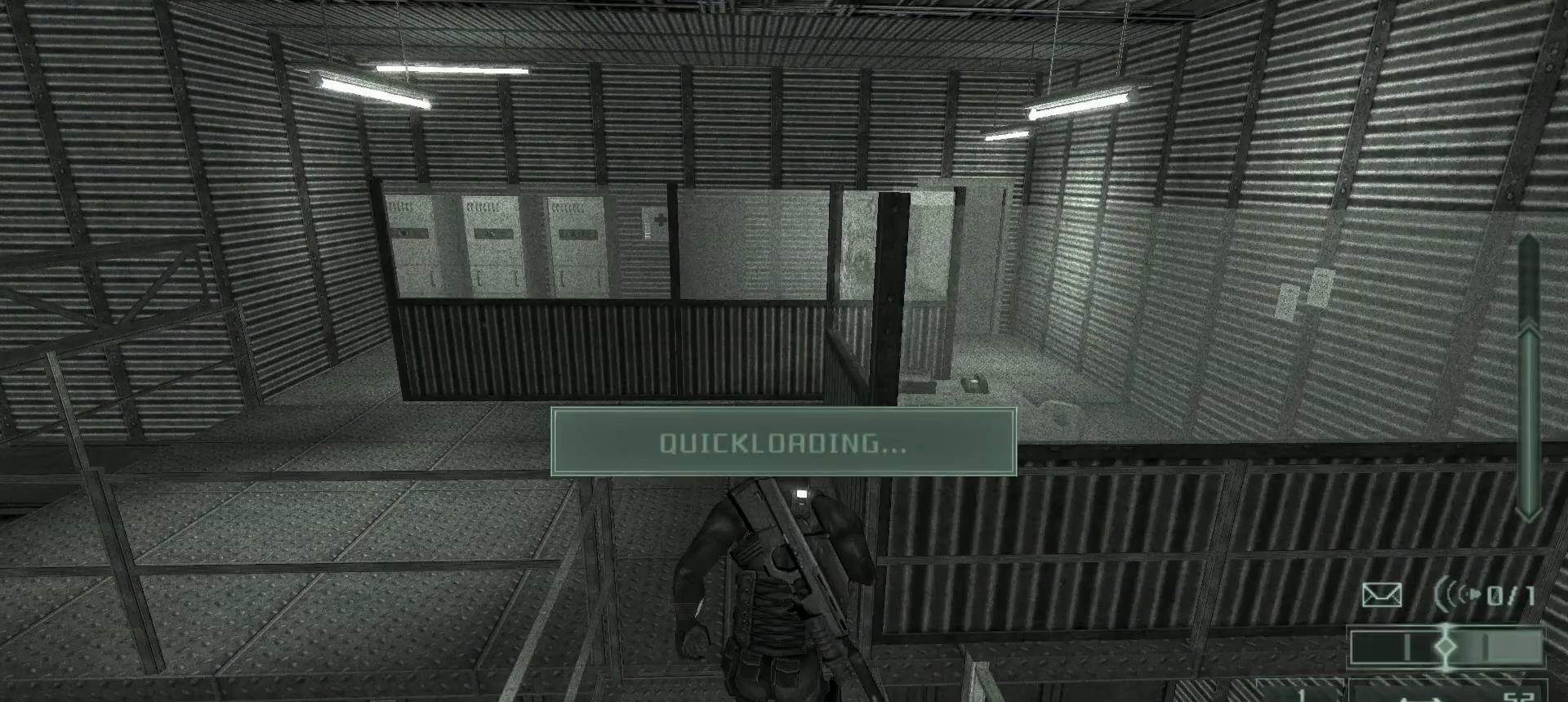
{"keys": ["w"], "mouse": [], "events": []}
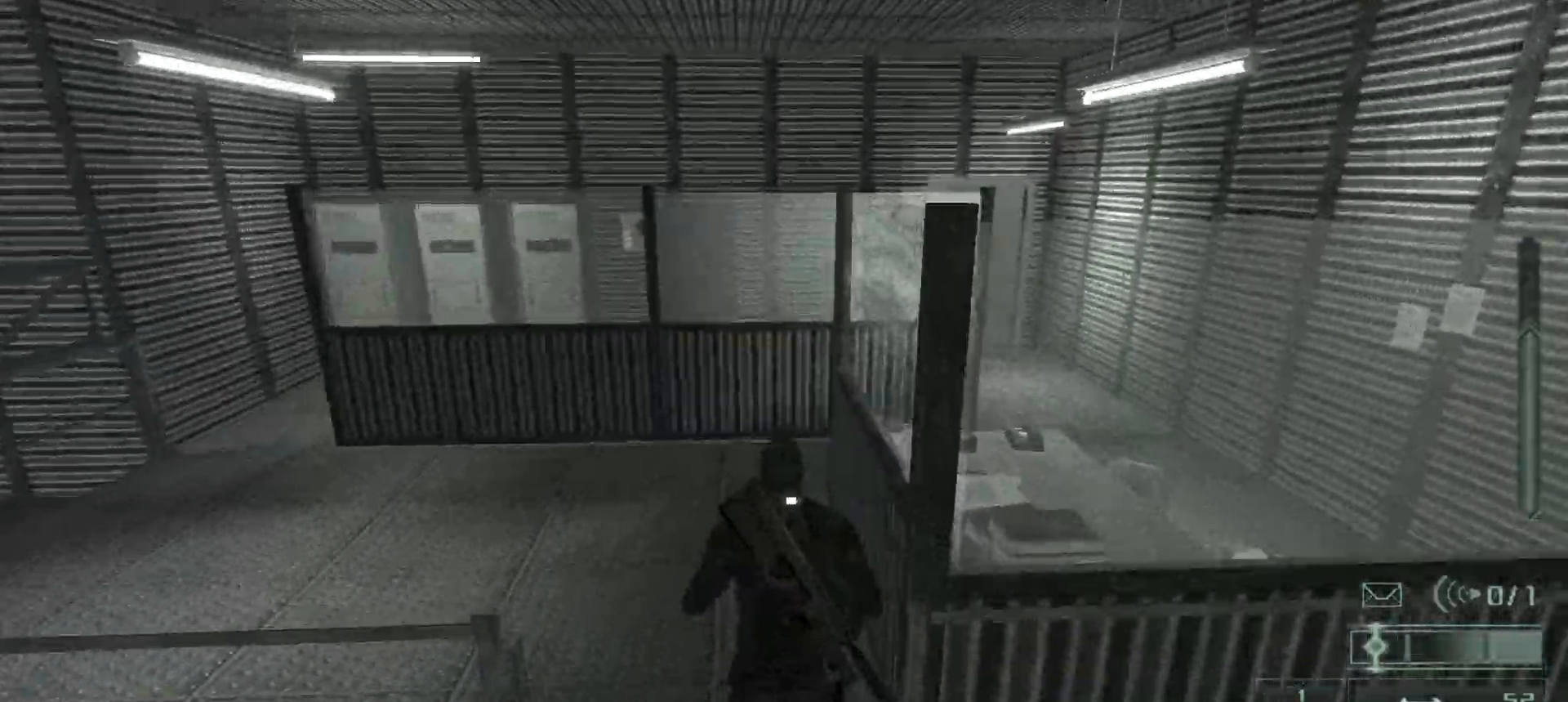
{"keys": ["w"], "mouse": [], "events": []}
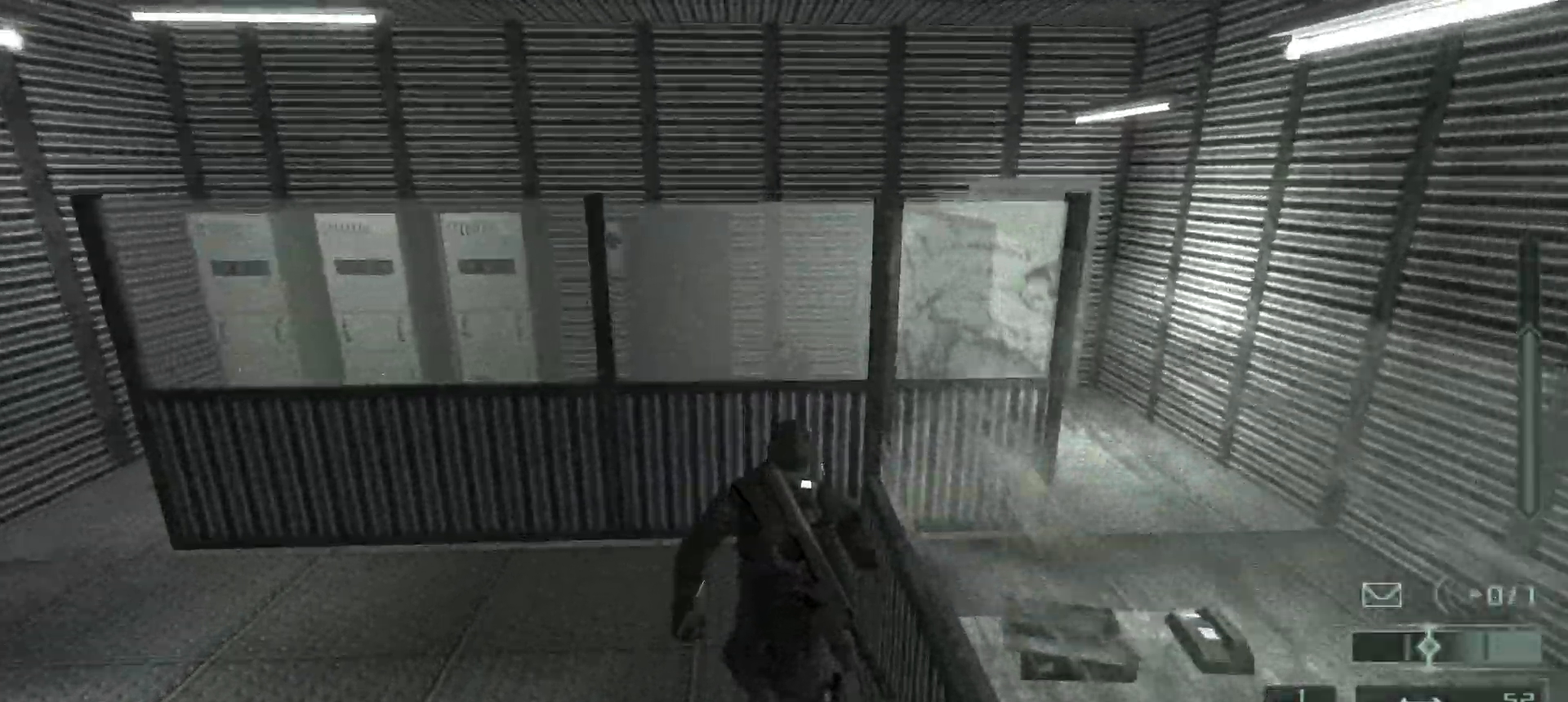
{"keys": ["d", "w"], "mouse": [], "events": [[283, "d", "down"]]}
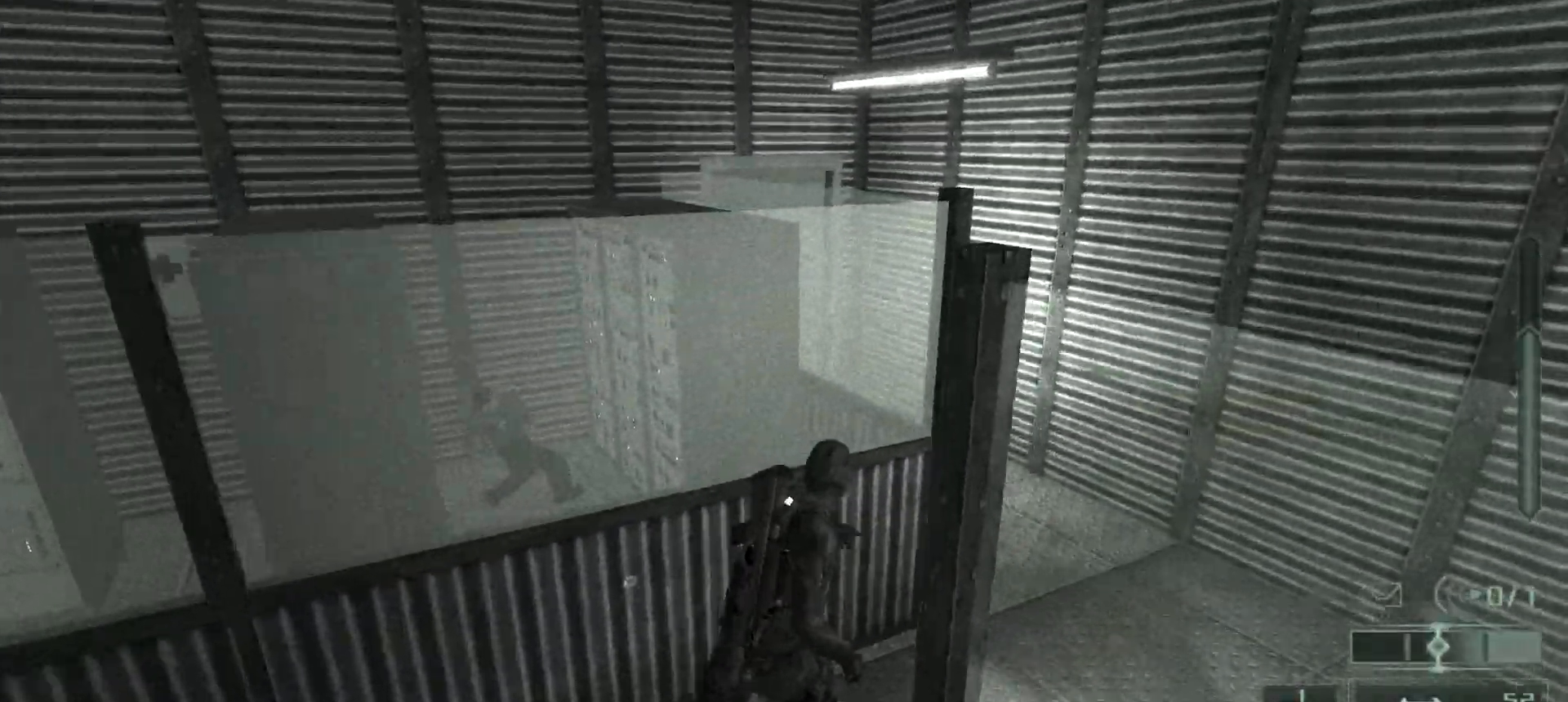
{"keys": ["w"], "mouse": [], "events": [[350, "d", "up"]]}
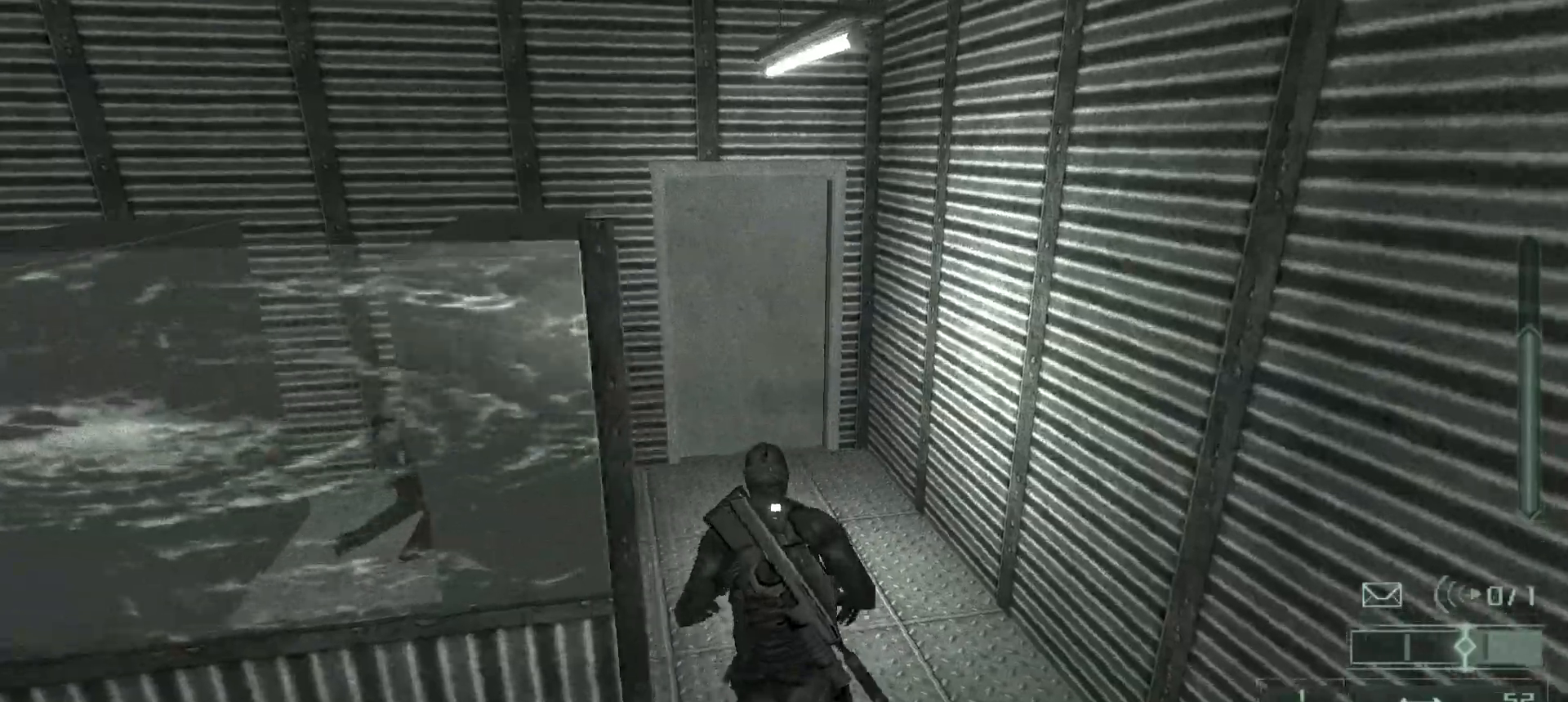
{"keys": ["w"], "mouse": [], "events": []}
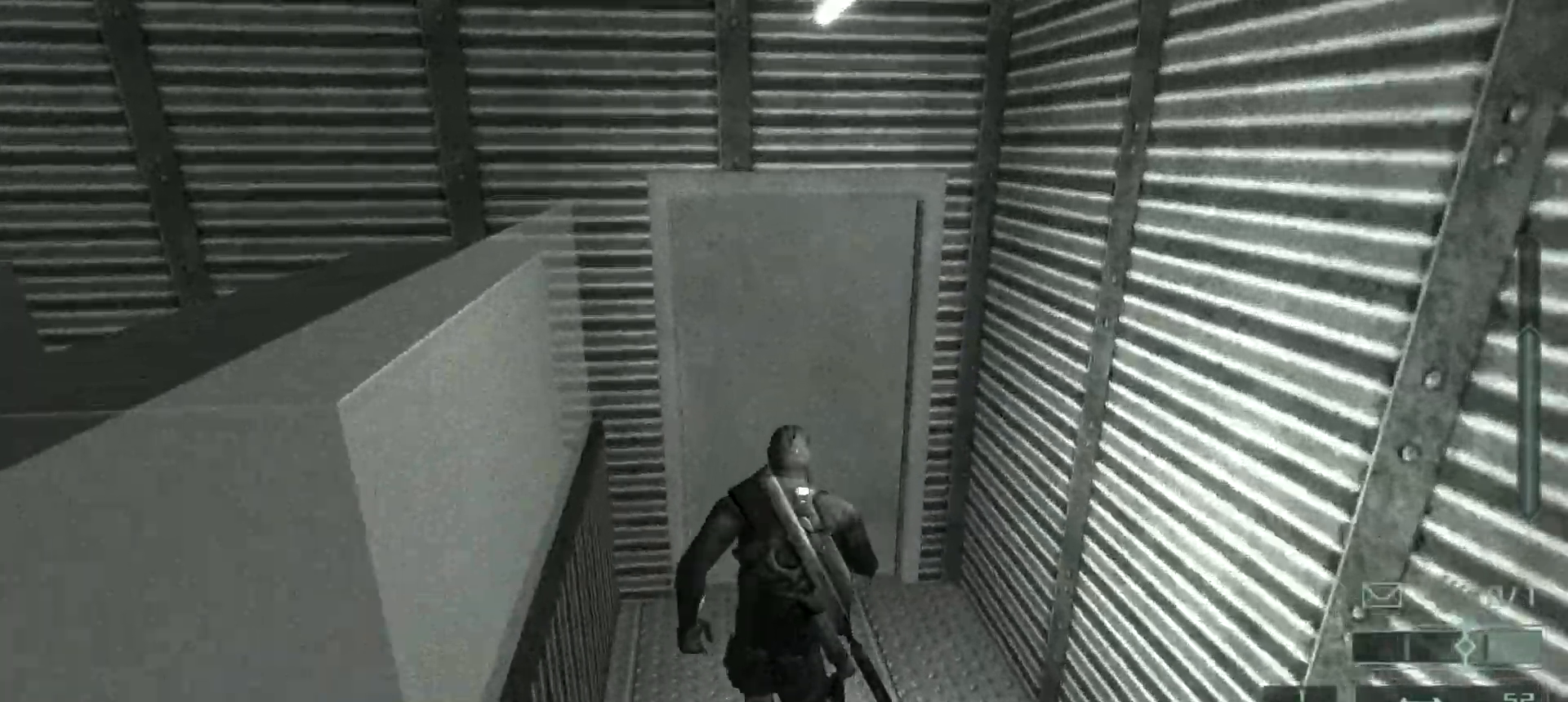
{"keys": ["w"], "mouse": [], "events": []}
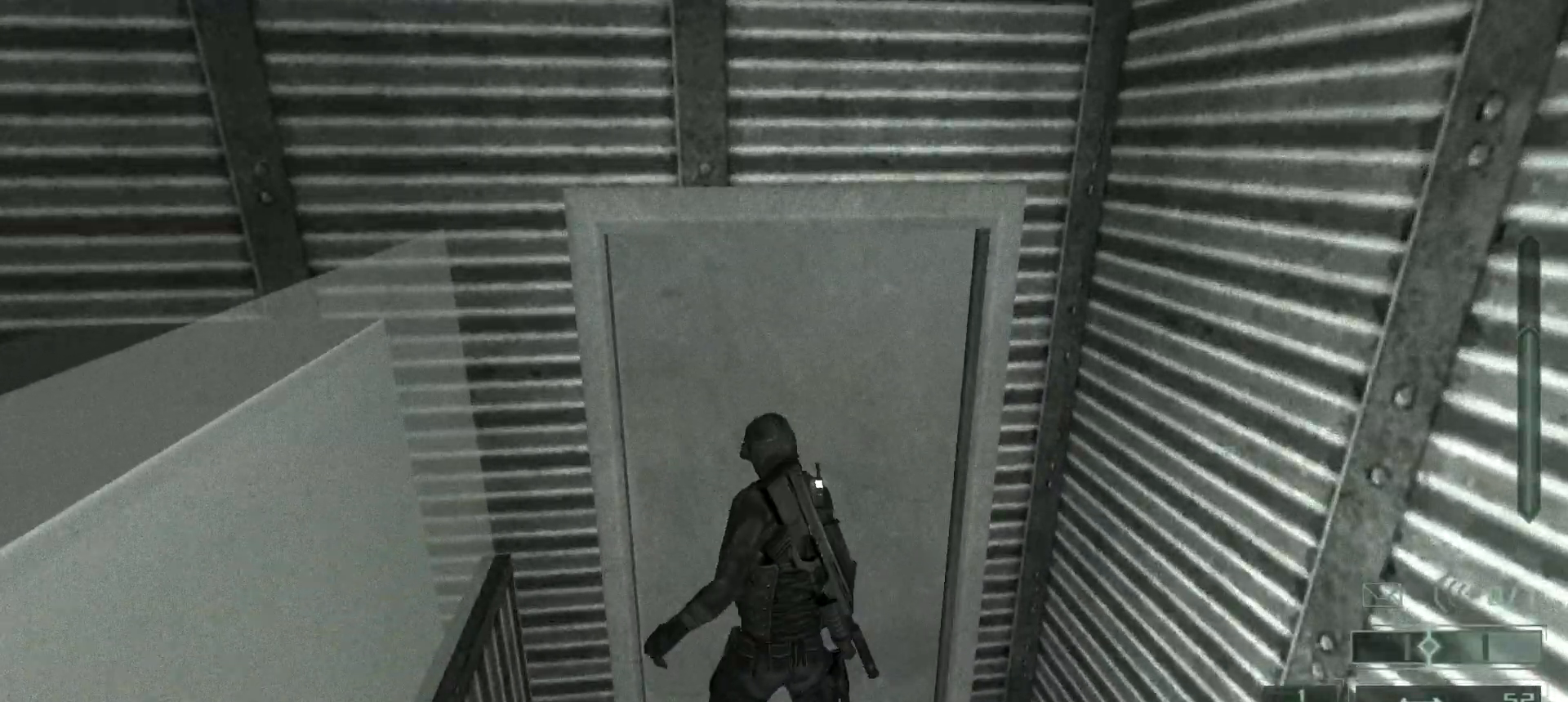
{"keys": ["w"], "mouse": [], "events": []}
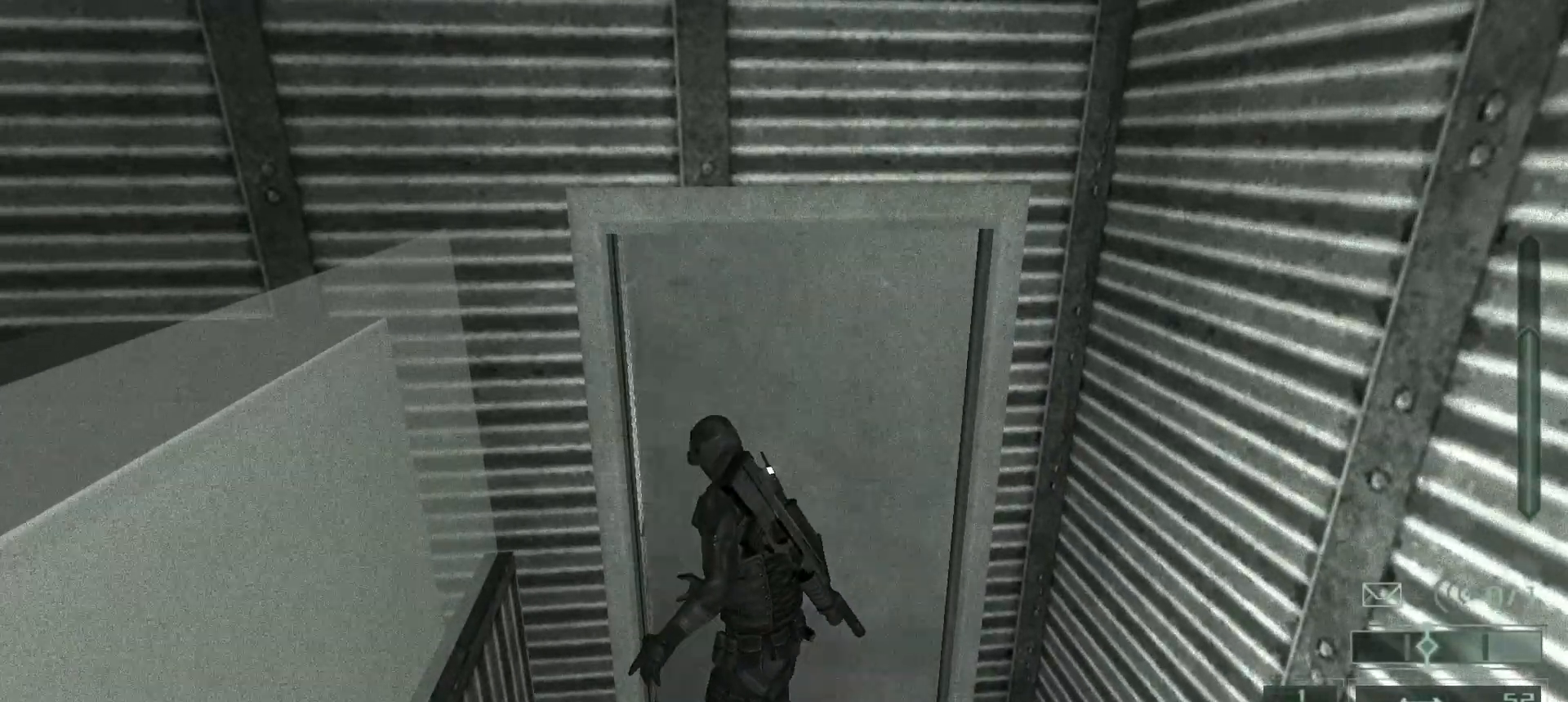
{"keys": ["w"], "mouse": [], "events": []}
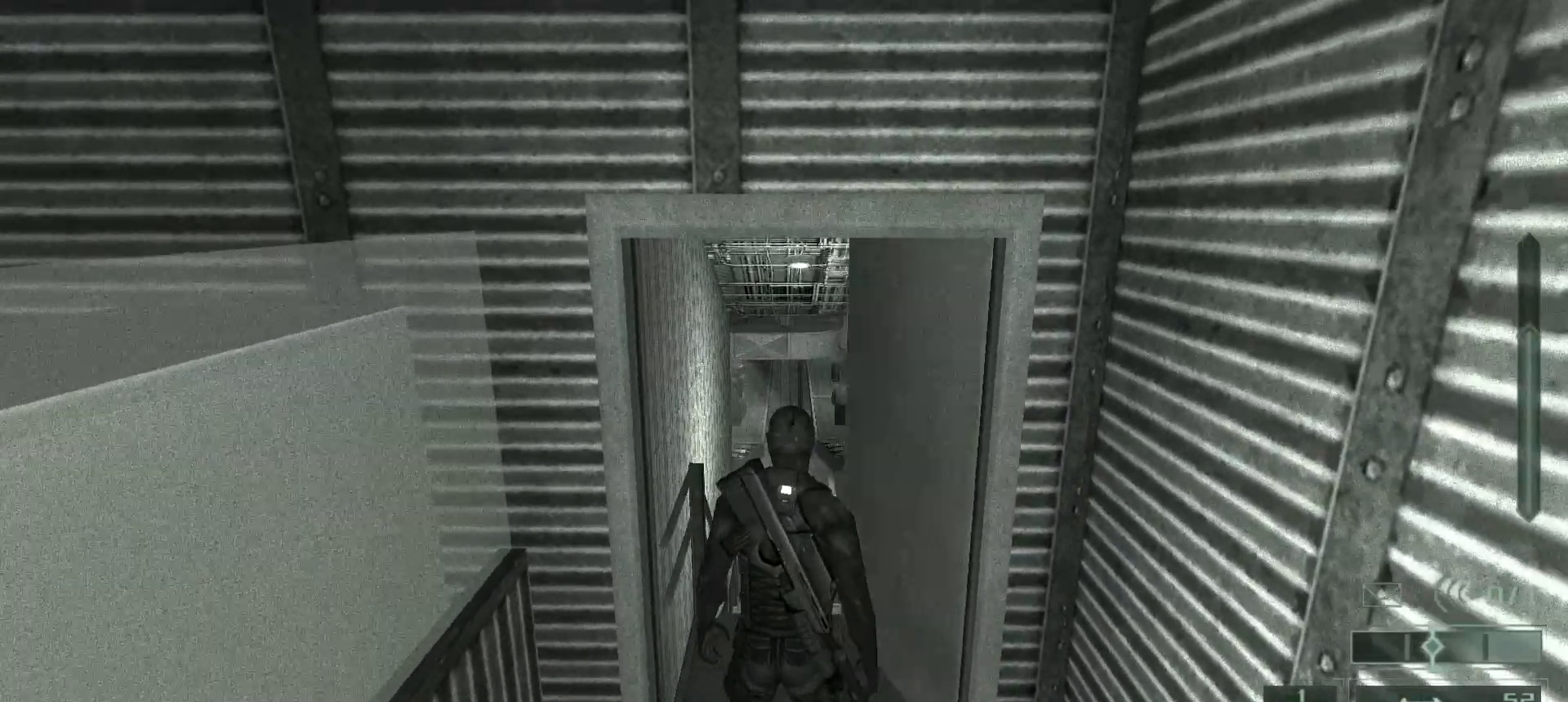
{"keys": ["w"], "mouse": [], "events": [[300, "e", "down"], [400, "e", "up"]]}
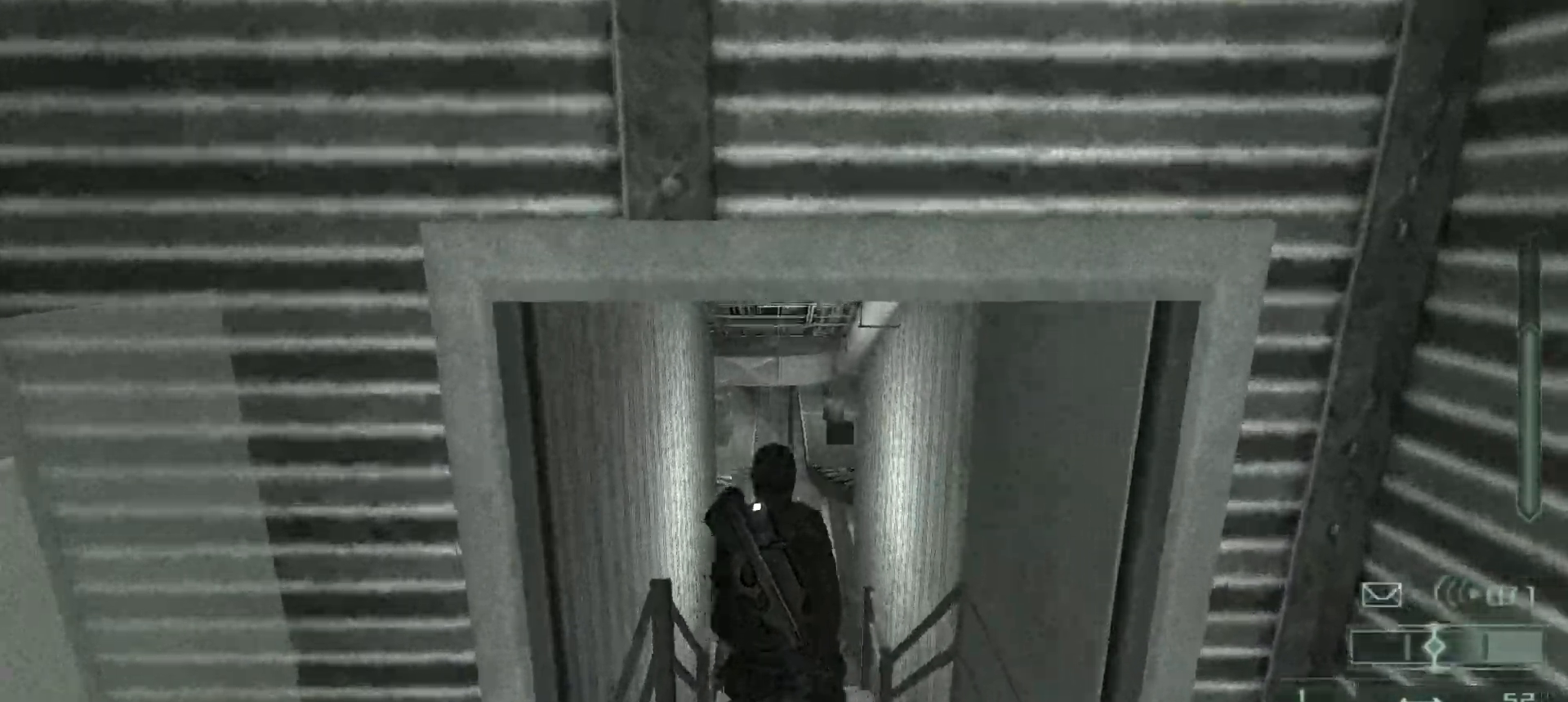
{"keys": ["tab", "w"], "mouse": [], "events": [[500, "tab", "down"]]}
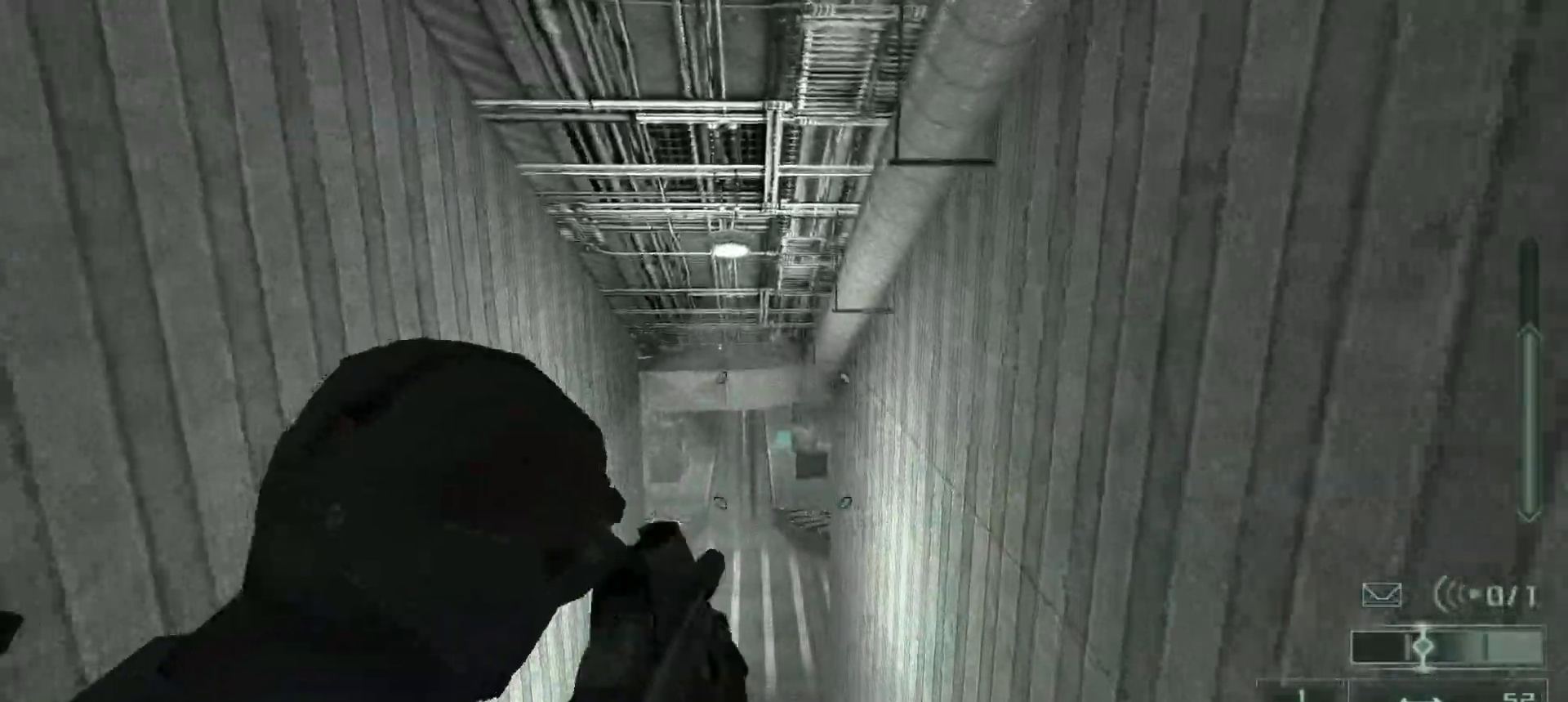
{"keys": ["w"], "mouse": [], "events": [[67, "tab", "up"], [317, "tab", "down"], [433, "tab", "up"]]}
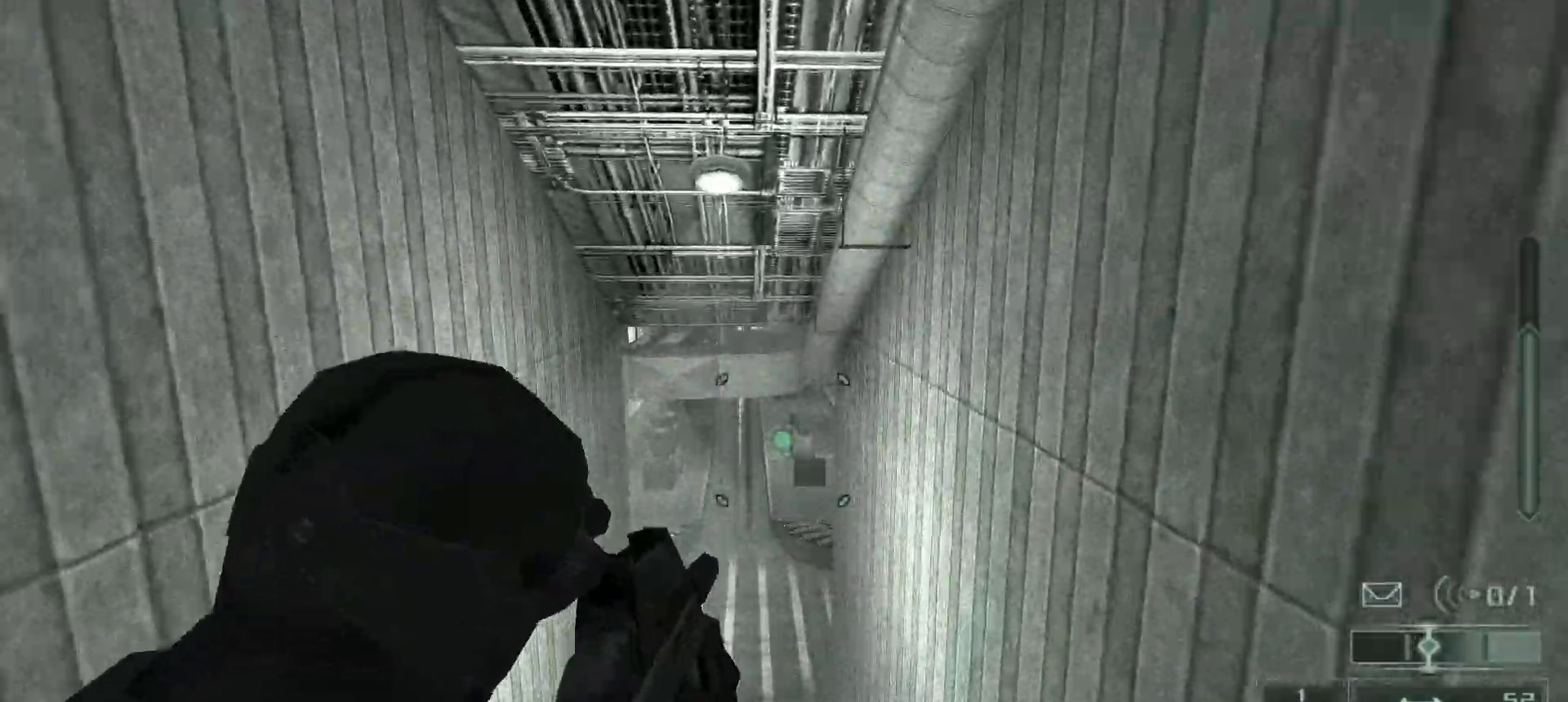
{"keys": ["w"], "mouse": ["right"], "events": [[417, "mouse_right", "down"]]}